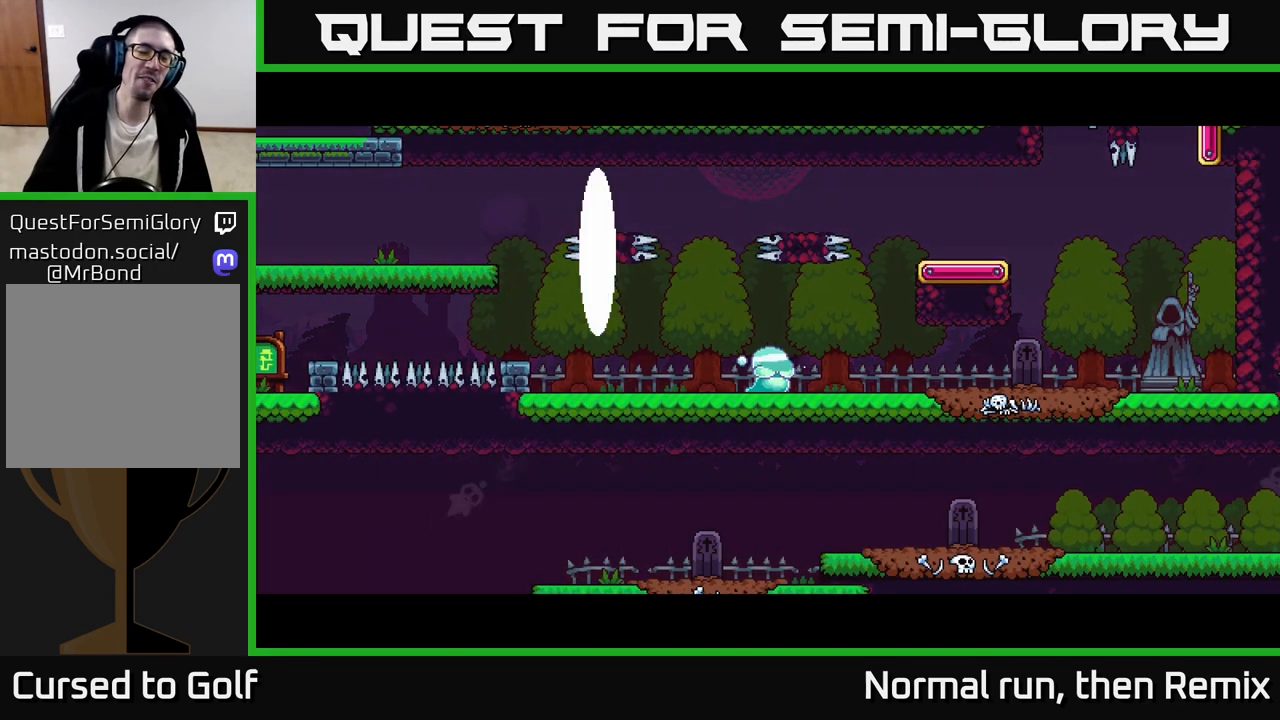
Gameplay with a controller (Xbox layout); each line is a JSON object with the inputs held at the frame after it. "events" lists button and stick changes between this image and that frame as [ms after this image, input, new state], when the widget could be followed in between.
{"buttons": [], "left_stick": "center", "right_stick": "center", "events": [[250, "A", "down"], [400, "A", "up"]]}
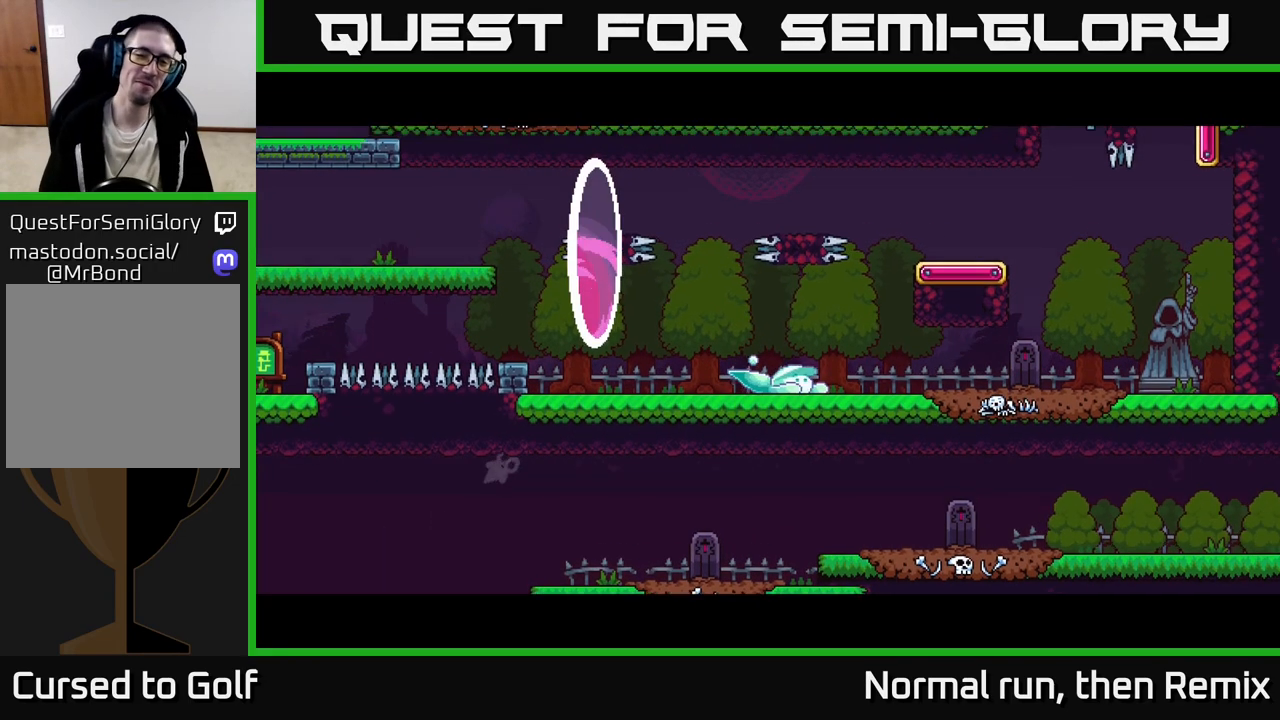
{"buttons": ["L2"], "left_stick": "center", "right_stick": "center", "events": [[50, "R2", "down"], [133, "L2", "down"], [267, "R2", "up"]]}
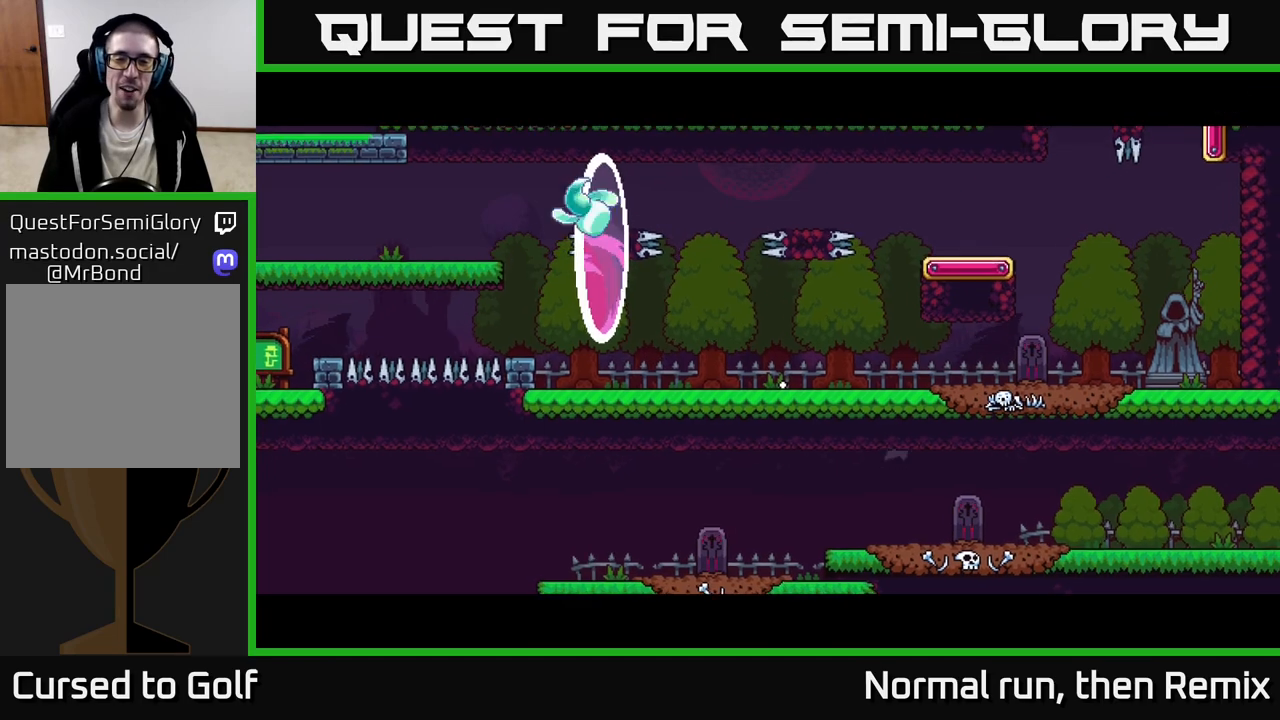
{"buttons": ["L2"], "left_stick": "center", "right_stick": "center", "events": []}
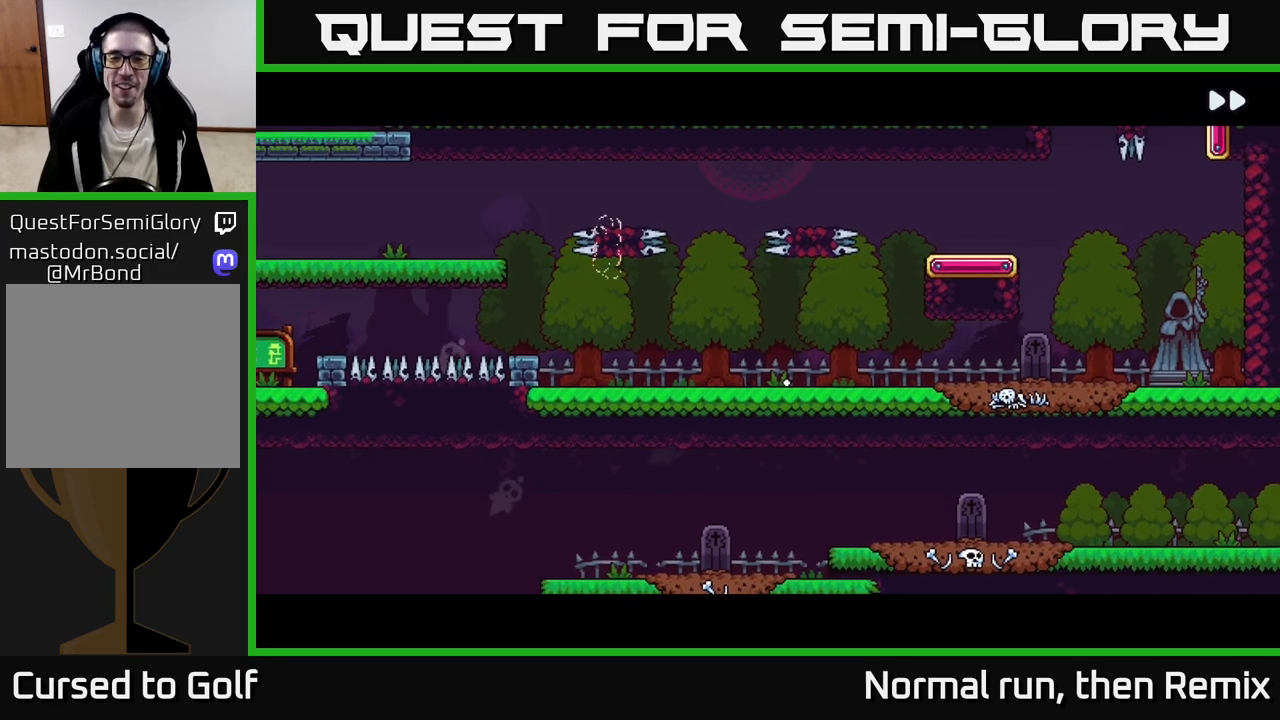
{"buttons": ["L2"], "left_stick": "center", "right_stick": "center", "events": []}
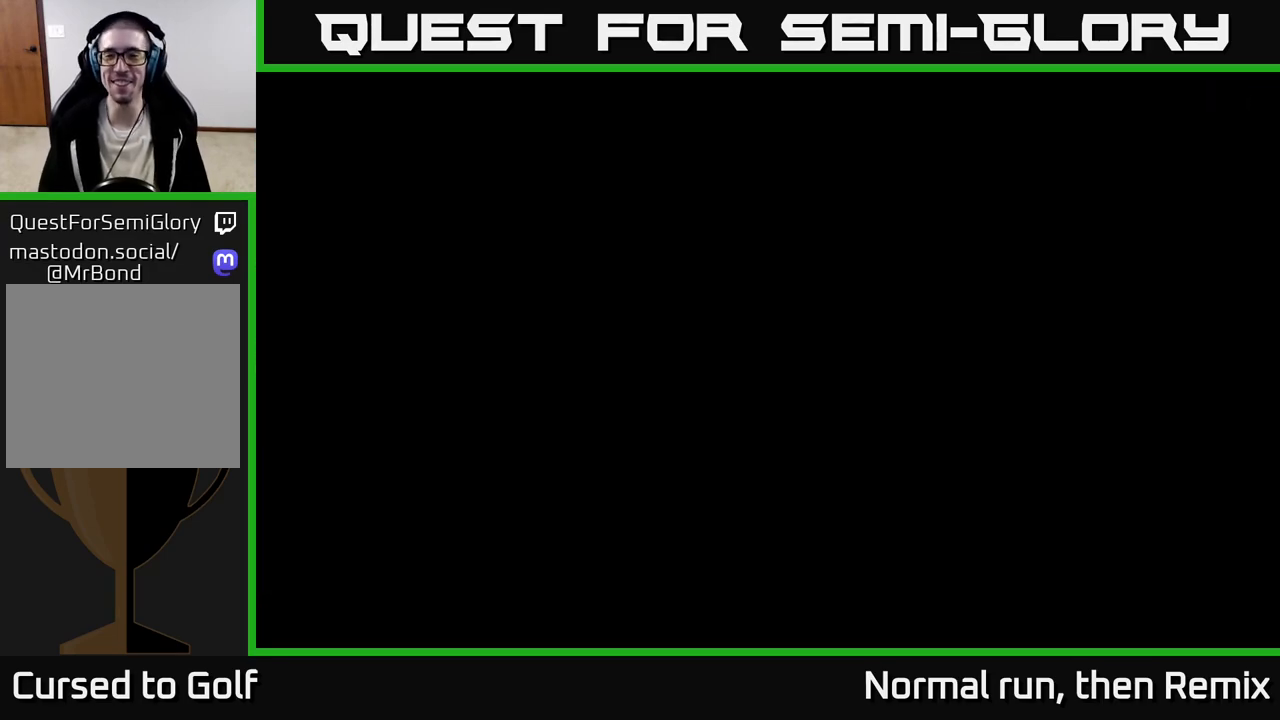
{"buttons": ["L2"], "left_stick": "center", "right_stick": "center", "events": []}
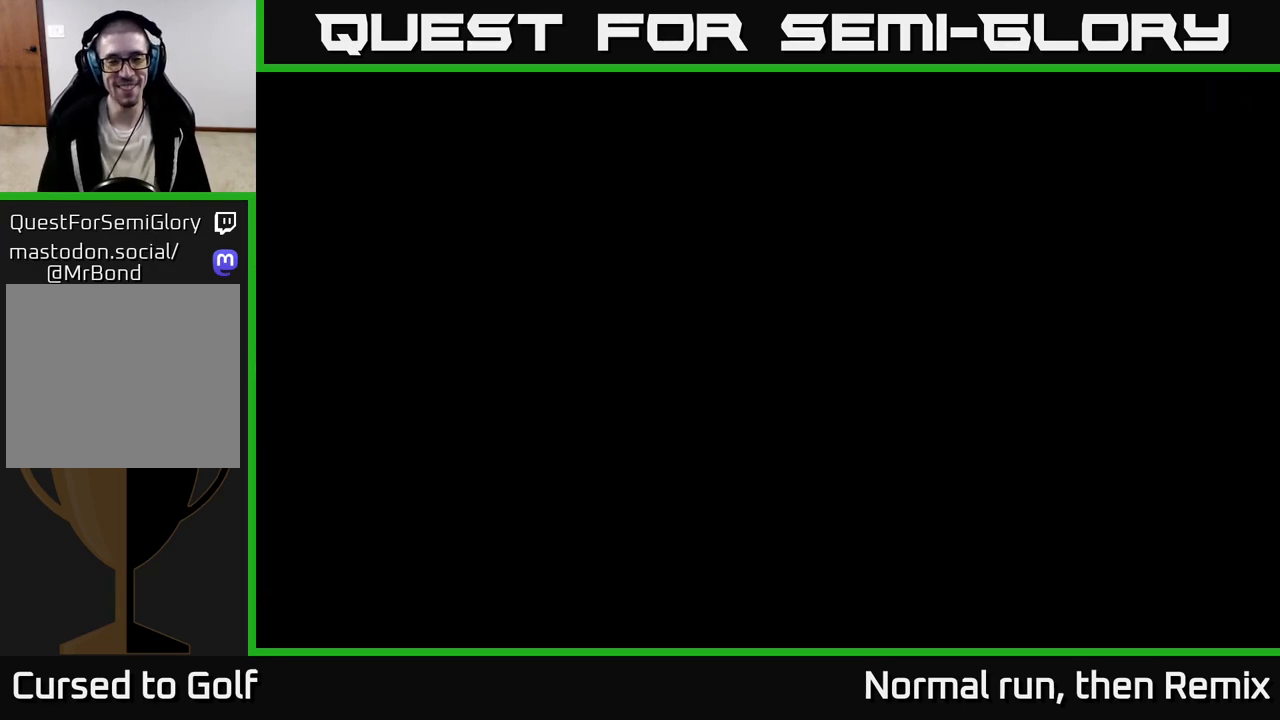
{"buttons": ["L2"], "left_stick": "center", "right_stick": "center", "events": []}
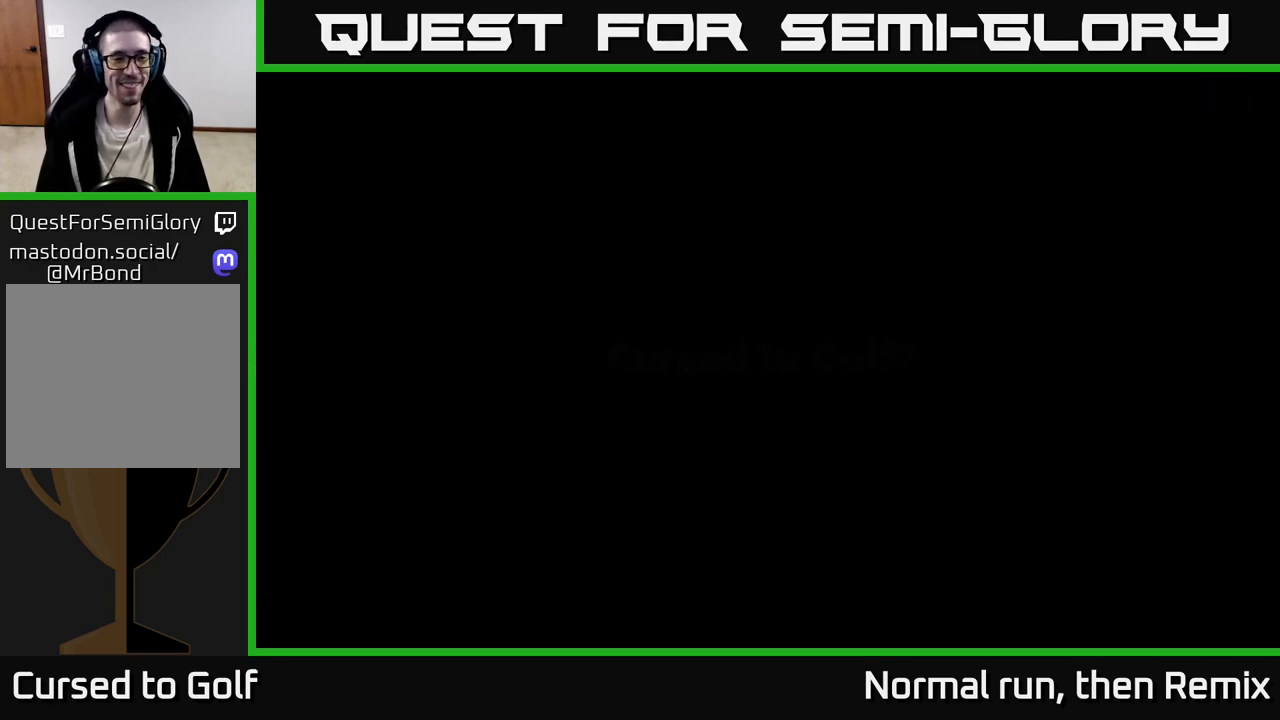
{"buttons": ["L2"], "left_stick": "center", "right_stick": "center", "events": []}
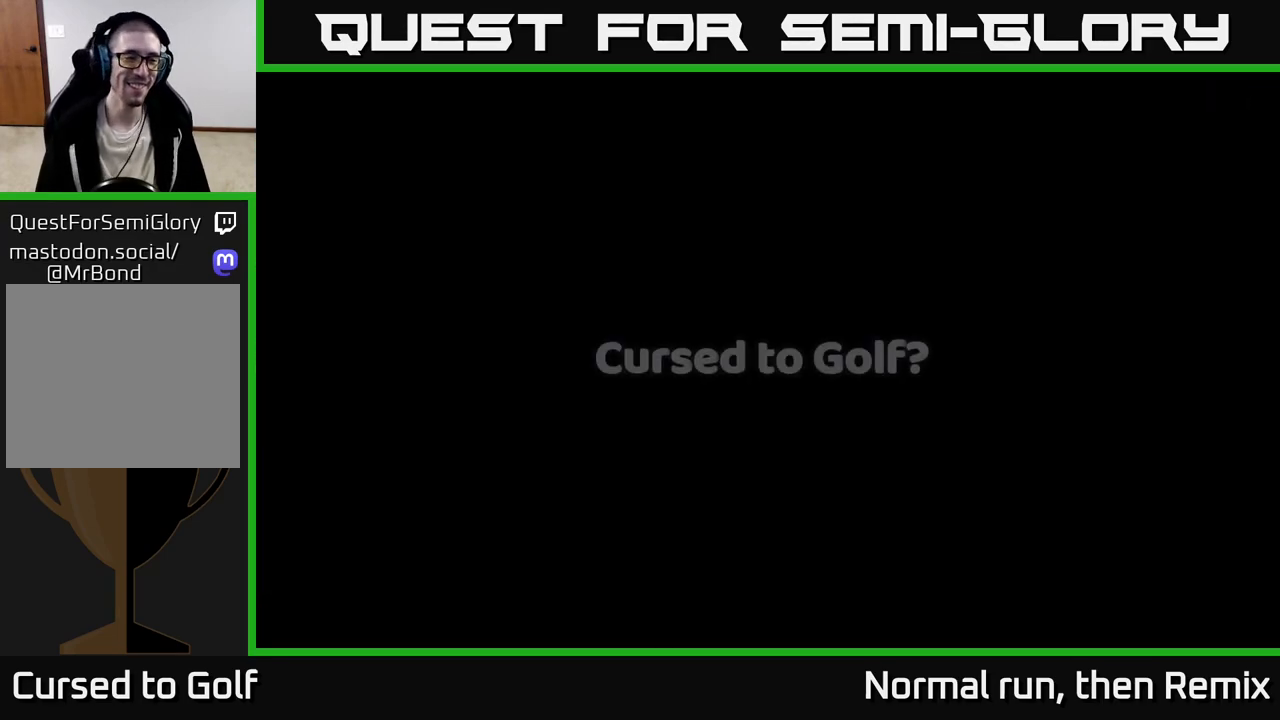
{"buttons": ["L2"], "left_stick": "center", "right_stick": "center", "events": [[217, "R2", "down"], [417, "R2", "up"]]}
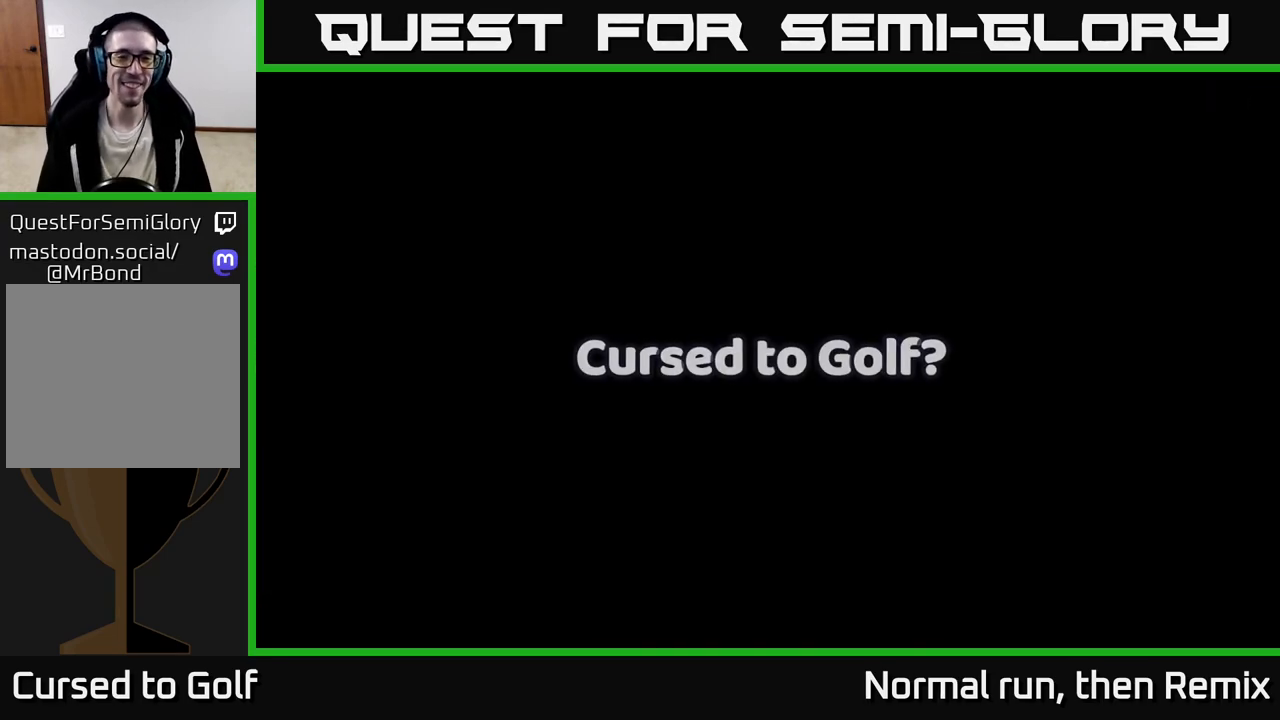
{"buttons": ["L2", "R2"], "left_stick": "center", "right_stick": "center", "events": [[117, "R2", "down"]]}
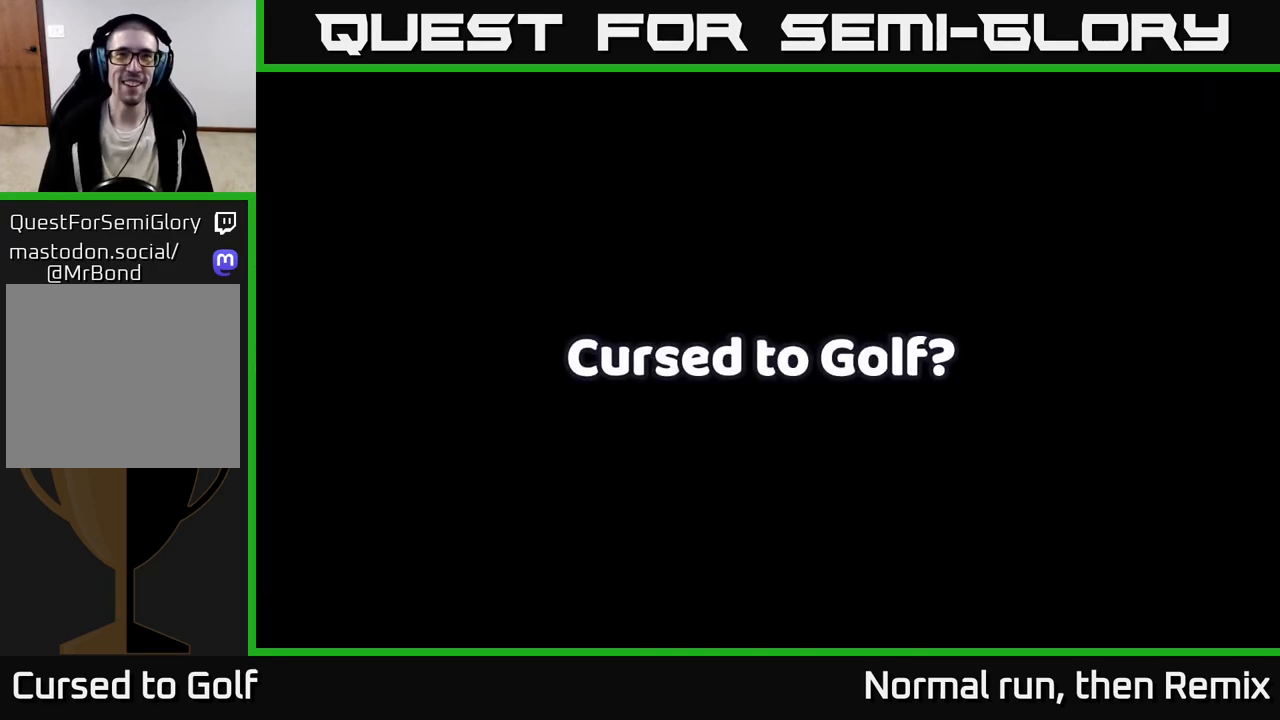
{"buttons": ["A", "L2"], "left_stick": "center", "right_stick": "center", "events": [[50, "R2", "up"], [100, "L2", "up"], [217, "L2", "down"], [417, "A", "down"]]}
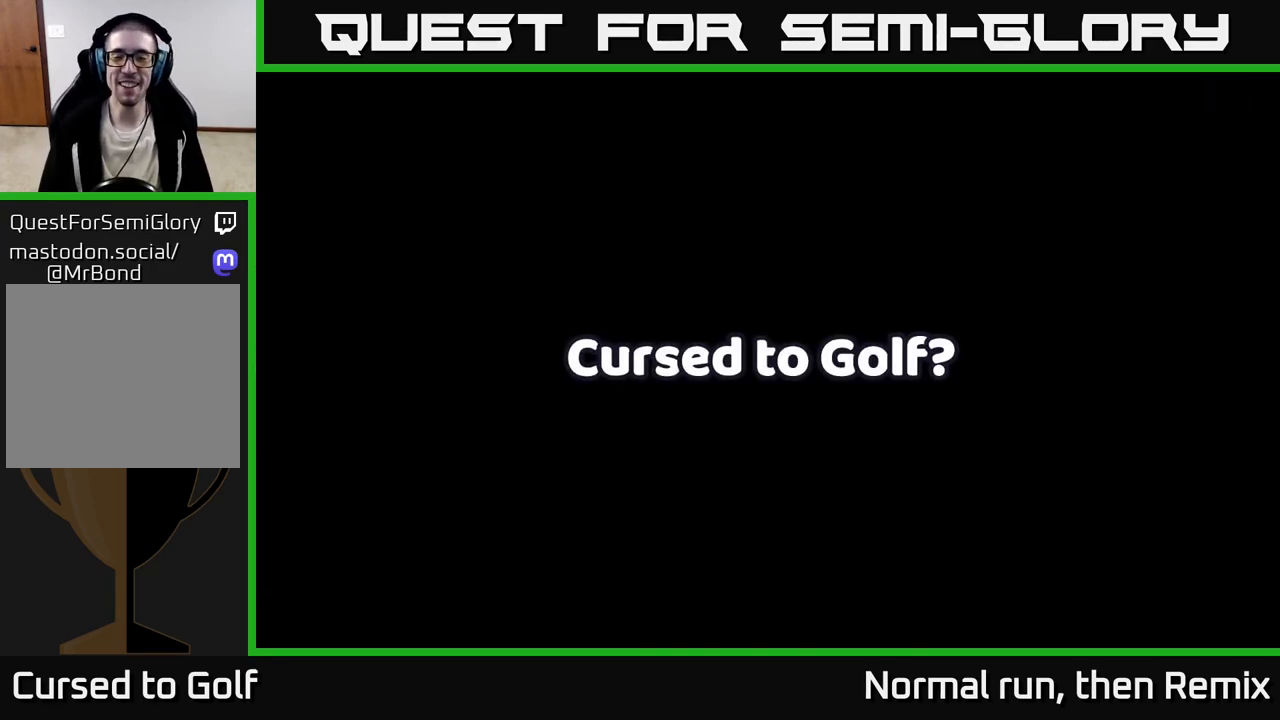
{"buttons": ["L2"], "left_stick": "center", "right_stick": "center", "events": [[100, "A", "up"], [183, "A", "down"], [317, "A", "up"], [383, "A", "down"], [483, "A", "up"]]}
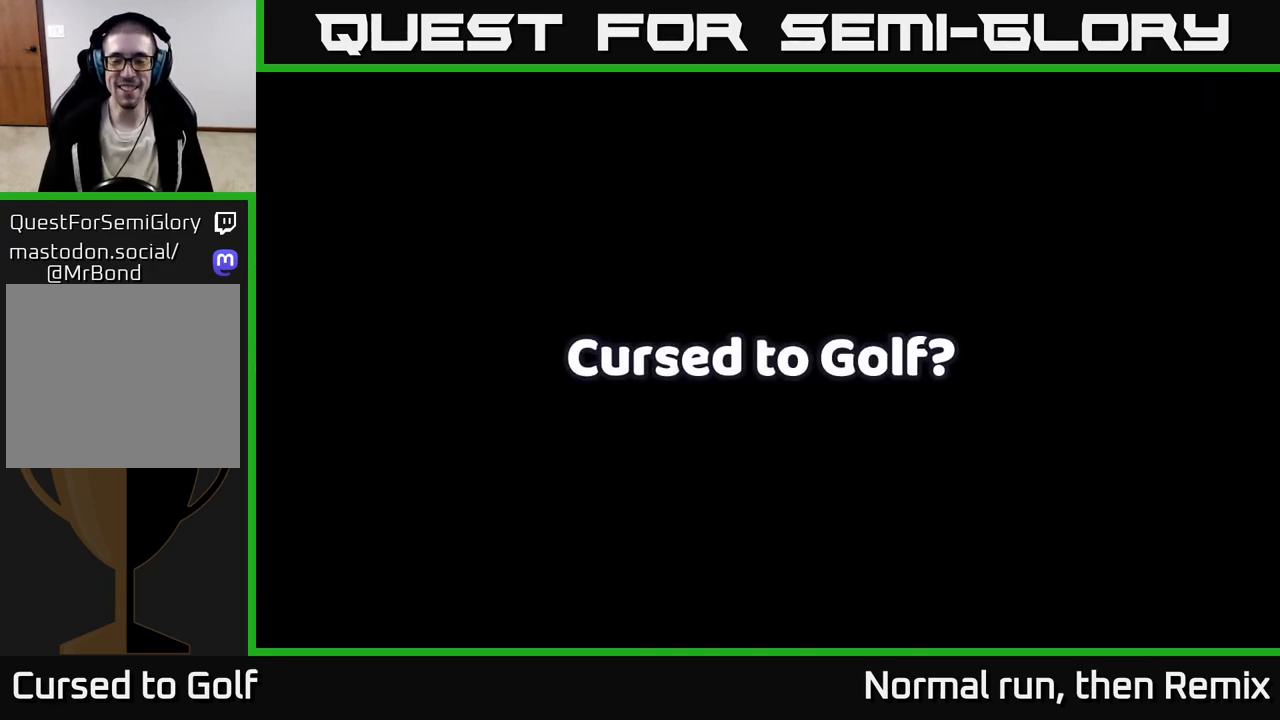
{"buttons": ["L2"], "left_stick": "center", "right_stick": "center", "events": [[17, "B", "down"], [150, "B", "up"]]}
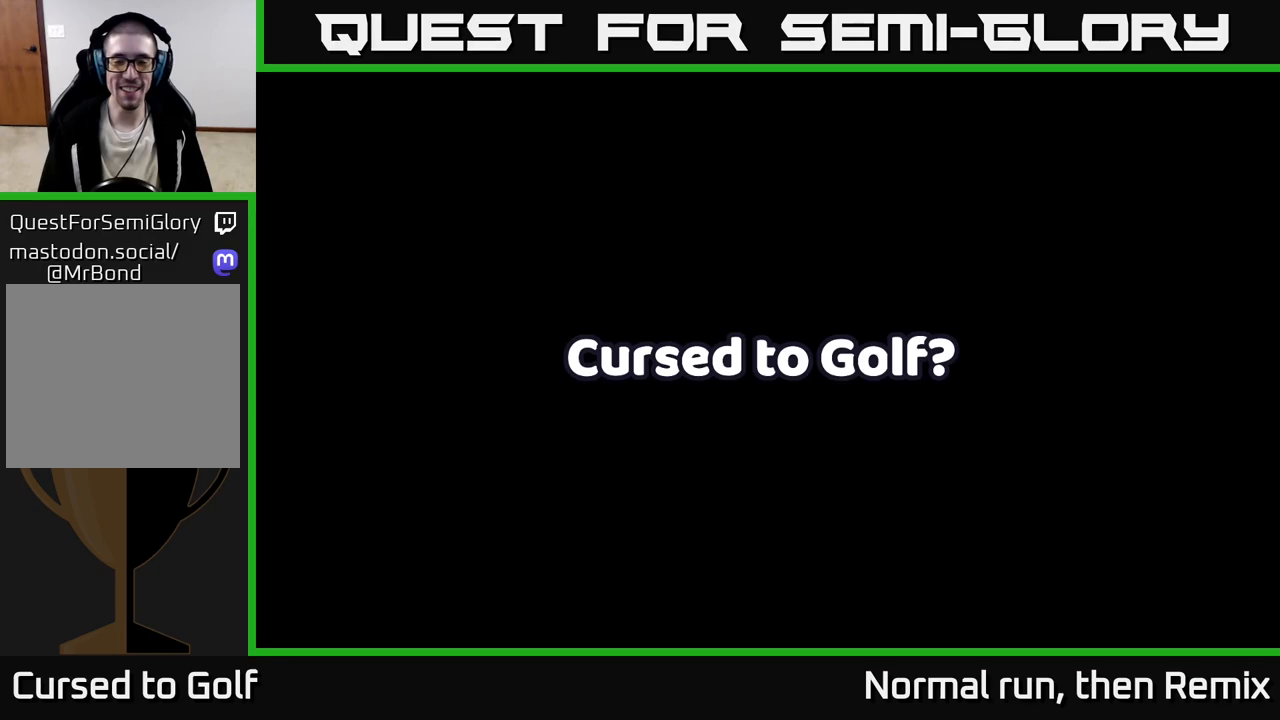
{"buttons": ["L2"], "left_stick": "center", "right_stick": "center", "events": []}
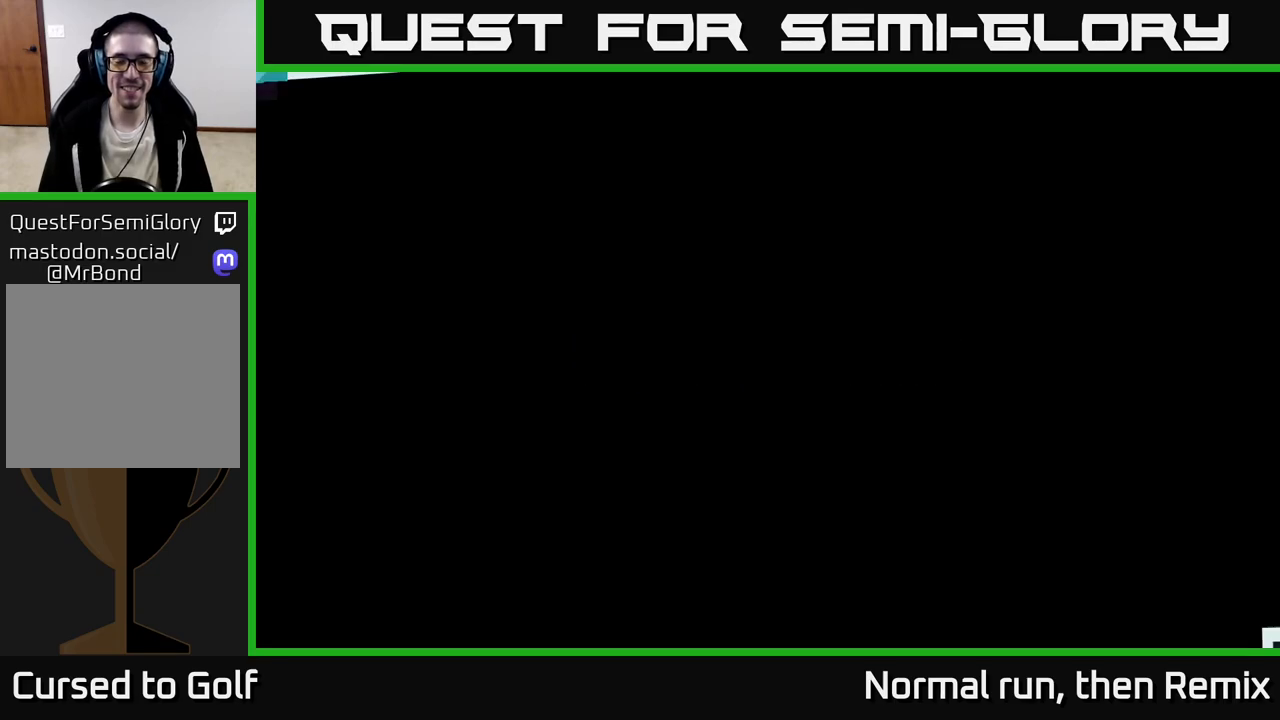
{"buttons": ["L2"], "left_stick": "center", "right_stick": "center", "events": []}
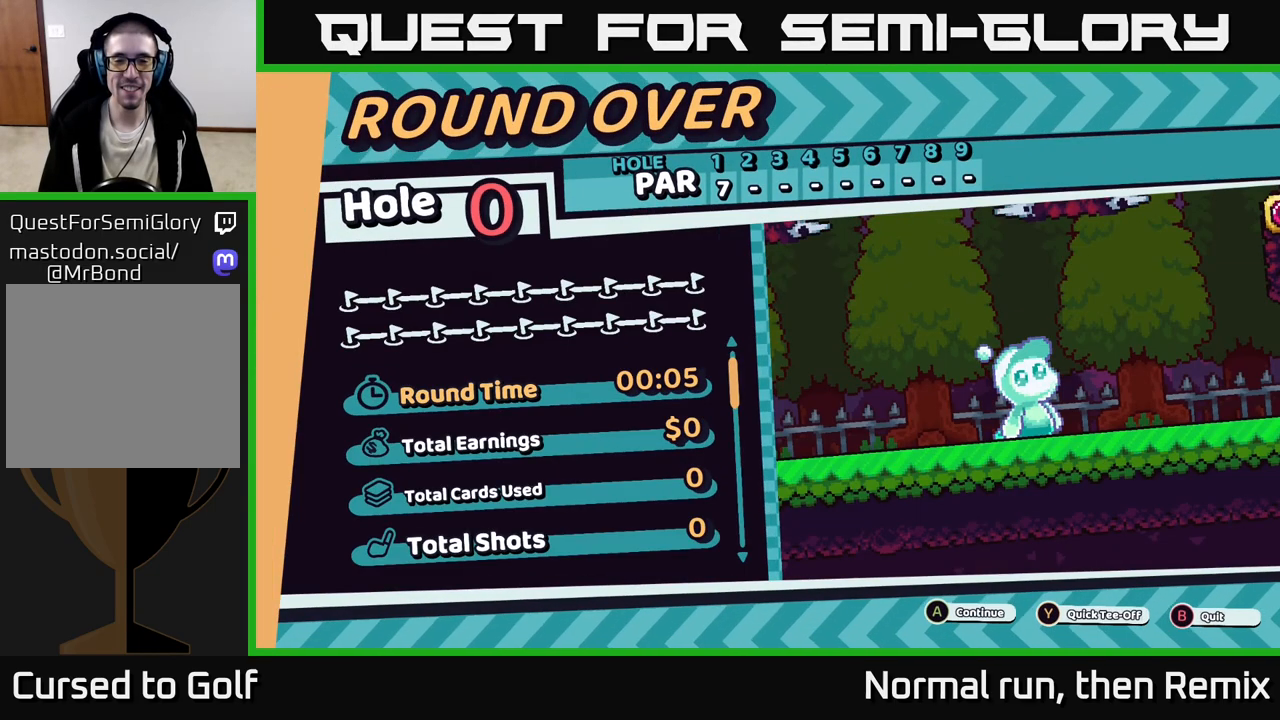
{"buttons": [], "left_stick": "center", "right_stick": "center", "events": [[50, "L2", "up"]]}
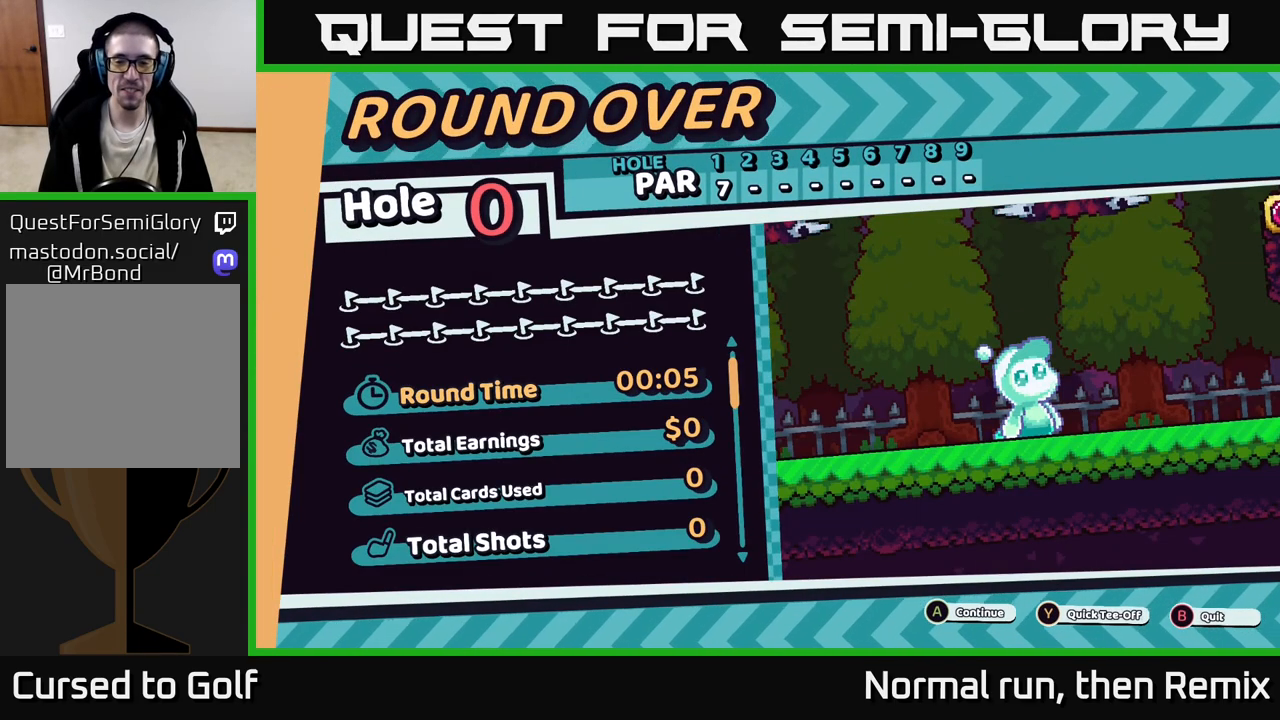
{"buttons": [], "left_stick": "center", "right_stick": "center", "events": []}
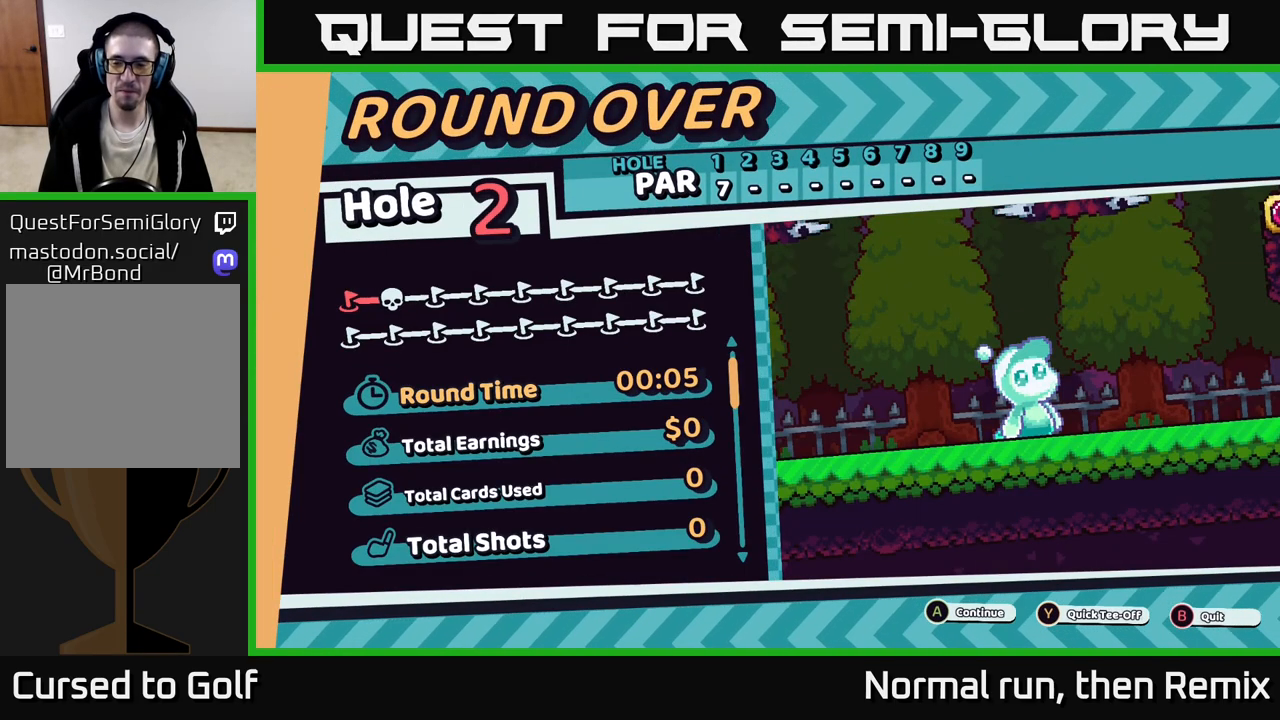
{"buttons": [], "left_stick": "center", "right_stick": "center", "events": [[317, "B", "down"], [433, "B", "up"]]}
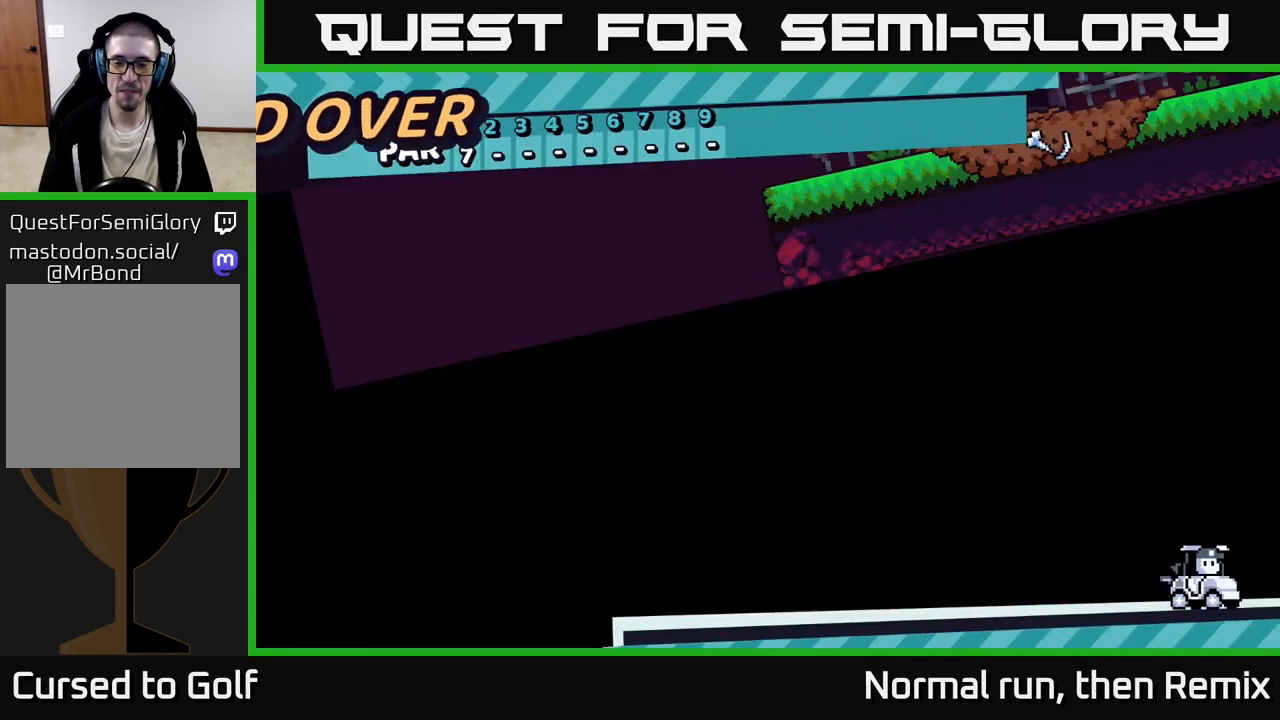
{"buttons": ["L2"], "left_stick": "center", "right_stick": "center", "events": [[267, "L2", "down"]]}
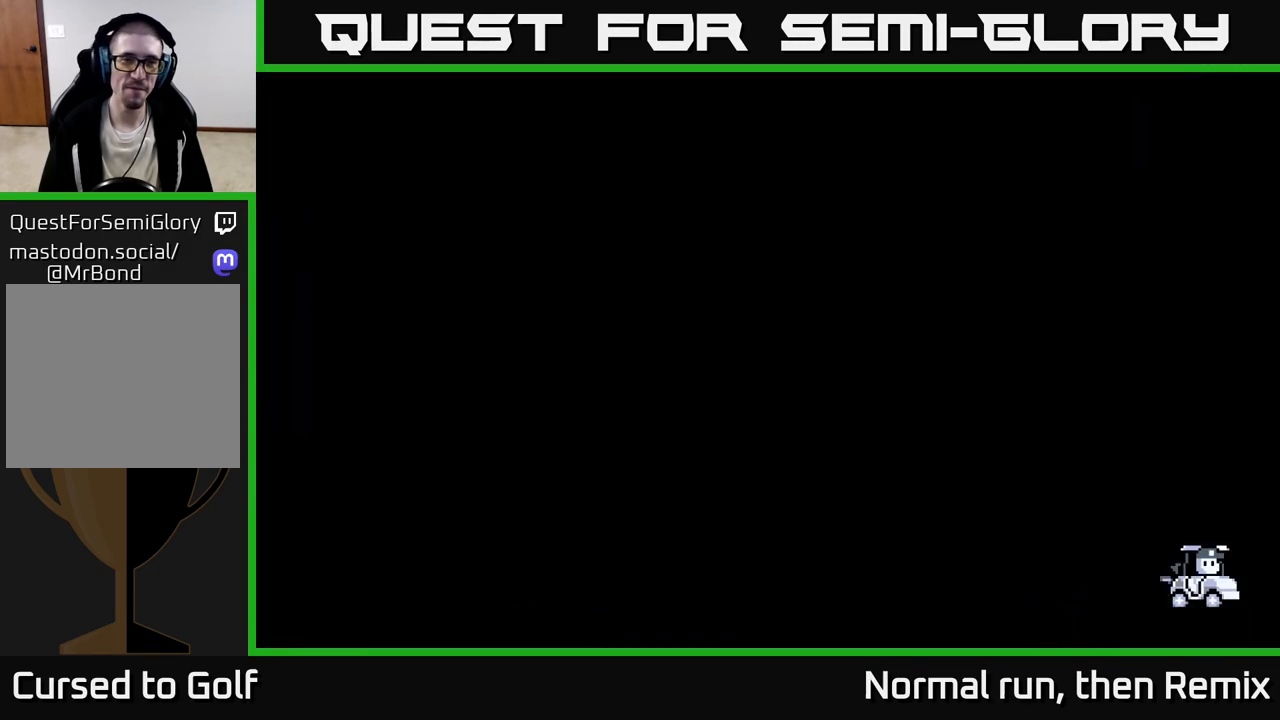
{"buttons": ["L2"], "left_stick": "center", "right_stick": "center", "events": []}
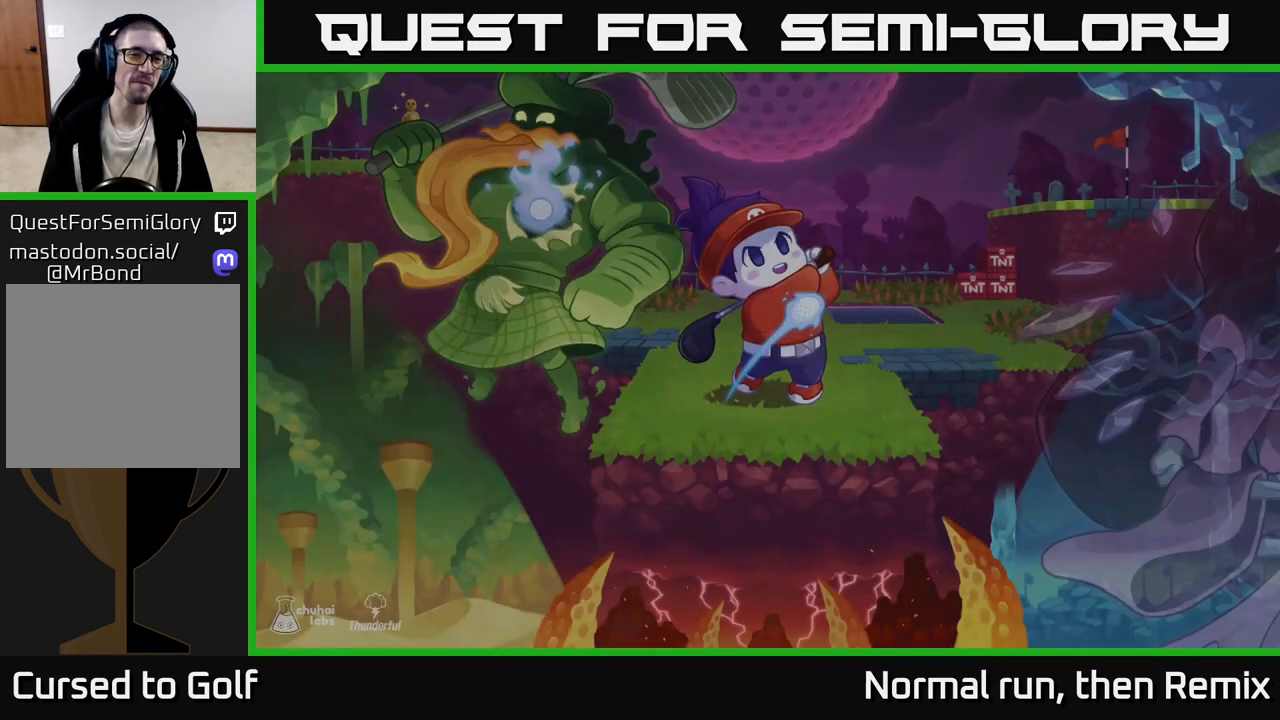
{"buttons": [], "left_stick": "center", "right_stick": "center", "events": [[167, "L2", "up"], [283, "A", "down"], [450, "A", "up"]]}
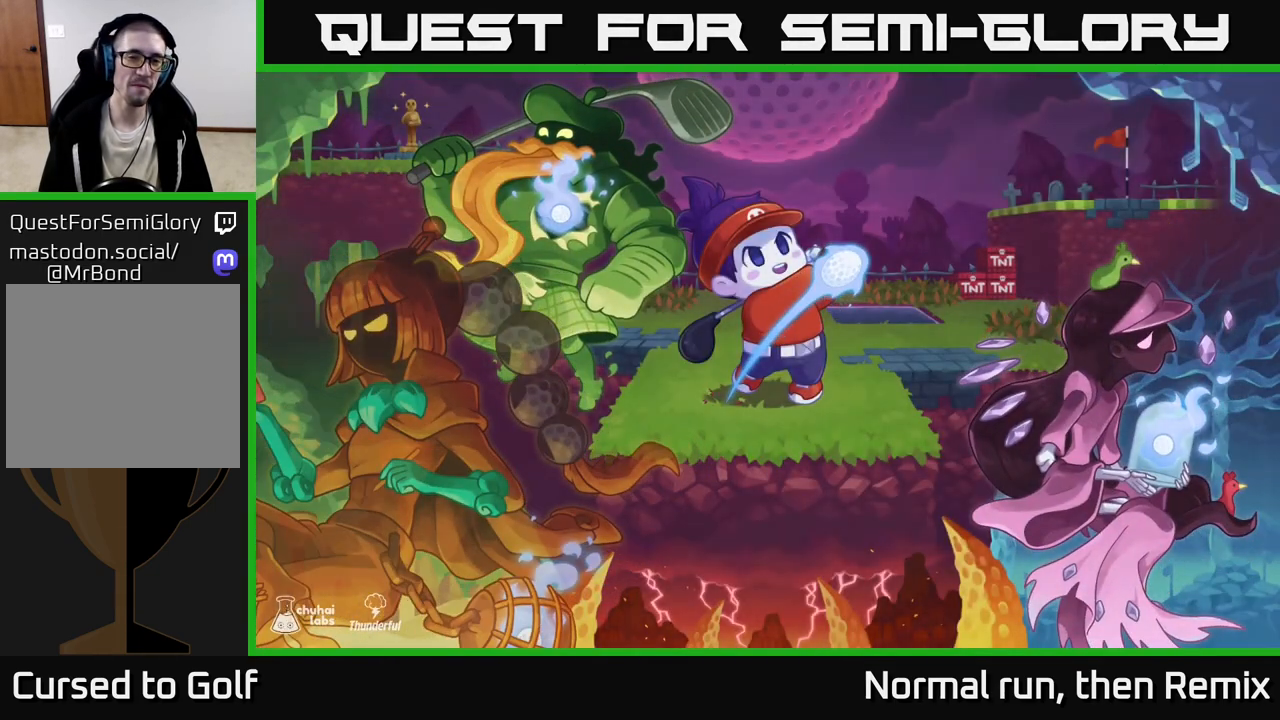
{"buttons": [], "left_stick": "center", "right_stick": "center", "events": [[117, "A", "down"], [250, "A", "up"]]}
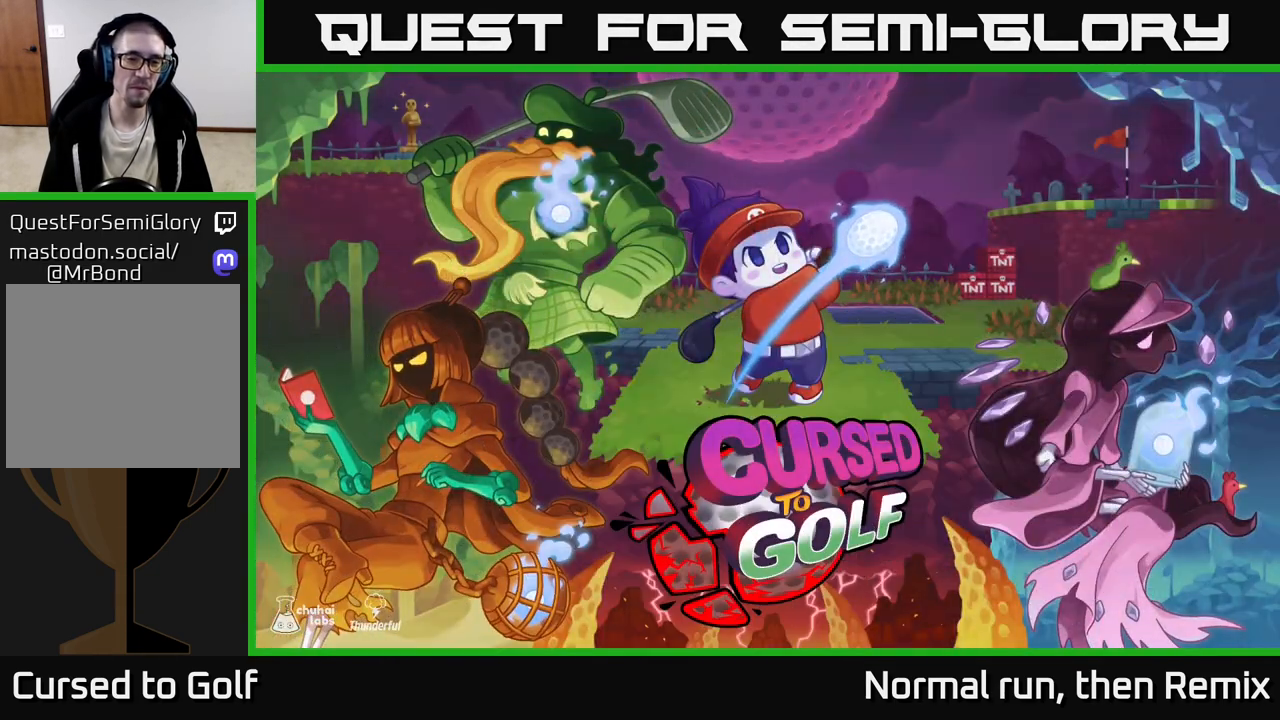
{"buttons": ["A"], "left_stick": "center", "right_stick": "center", "events": [[50, "A", "down"], [200, "A", "up"], [350, "A", "down"]]}
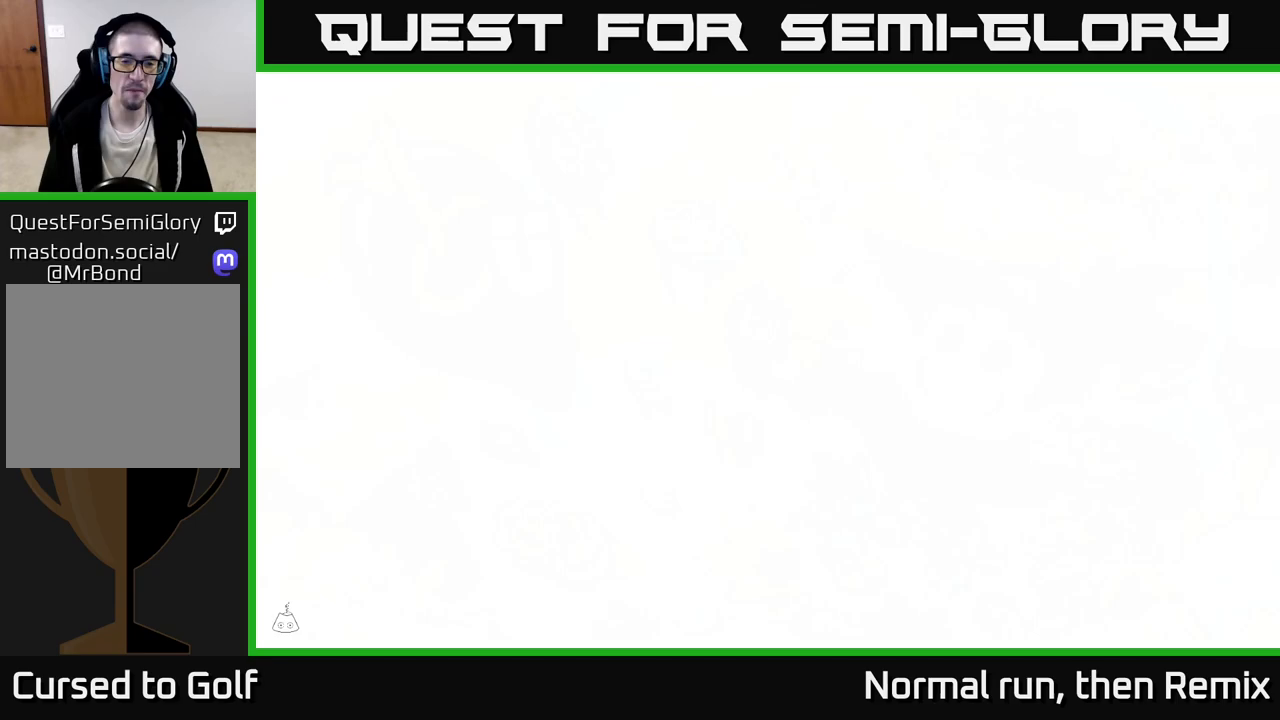
{"buttons": [], "left_stick": "center", "right_stick": "center", "events": [[17, "A", "up"]]}
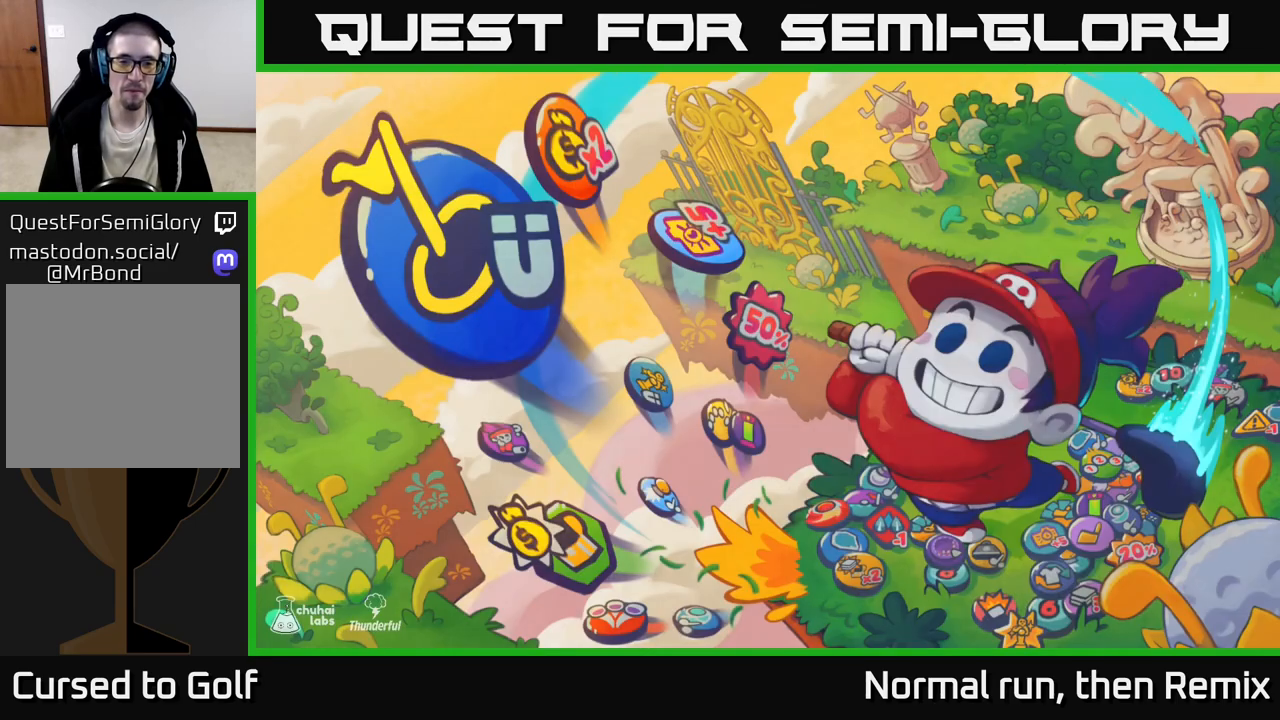
{"buttons": ["A"], "left_stick": "center", "right_stick": "center", "events": [[33, "A", "down"], [183, "A", "up"], [433, "A", "down"]]}
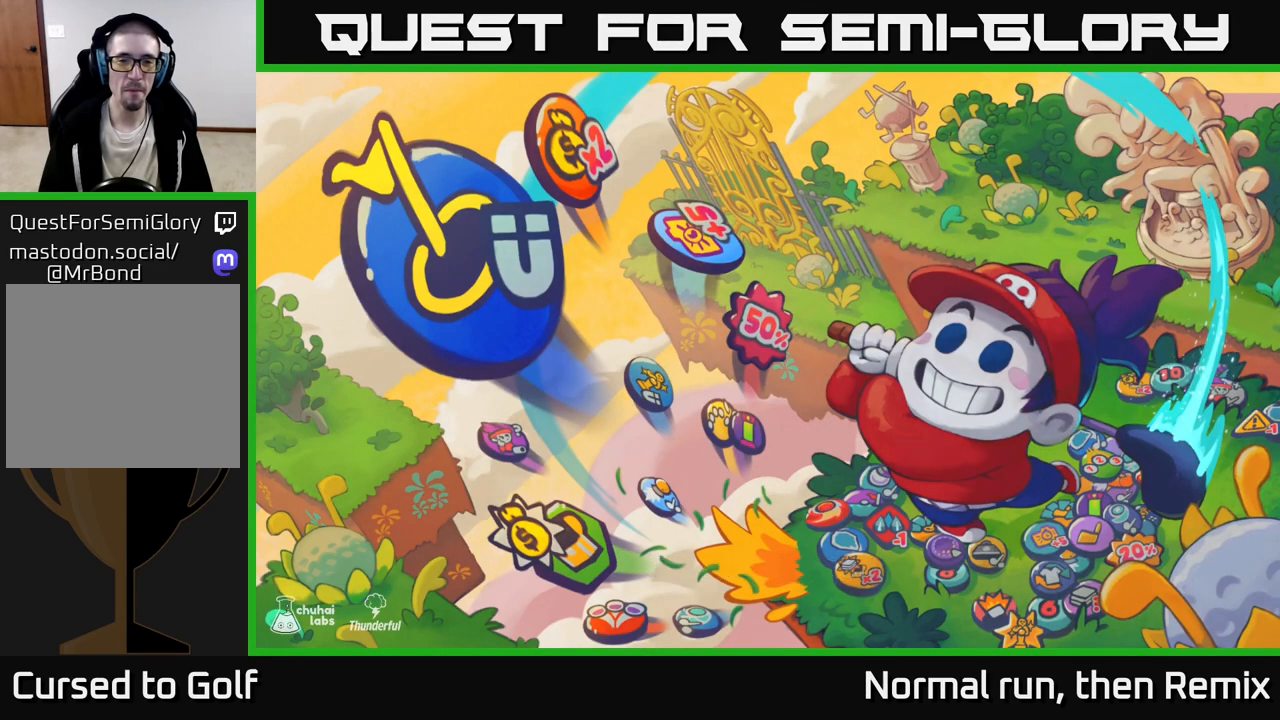
{"buttons": [], "left_stick": "center", "right_stick": "center", "events": [[83, "A", "up"]]}
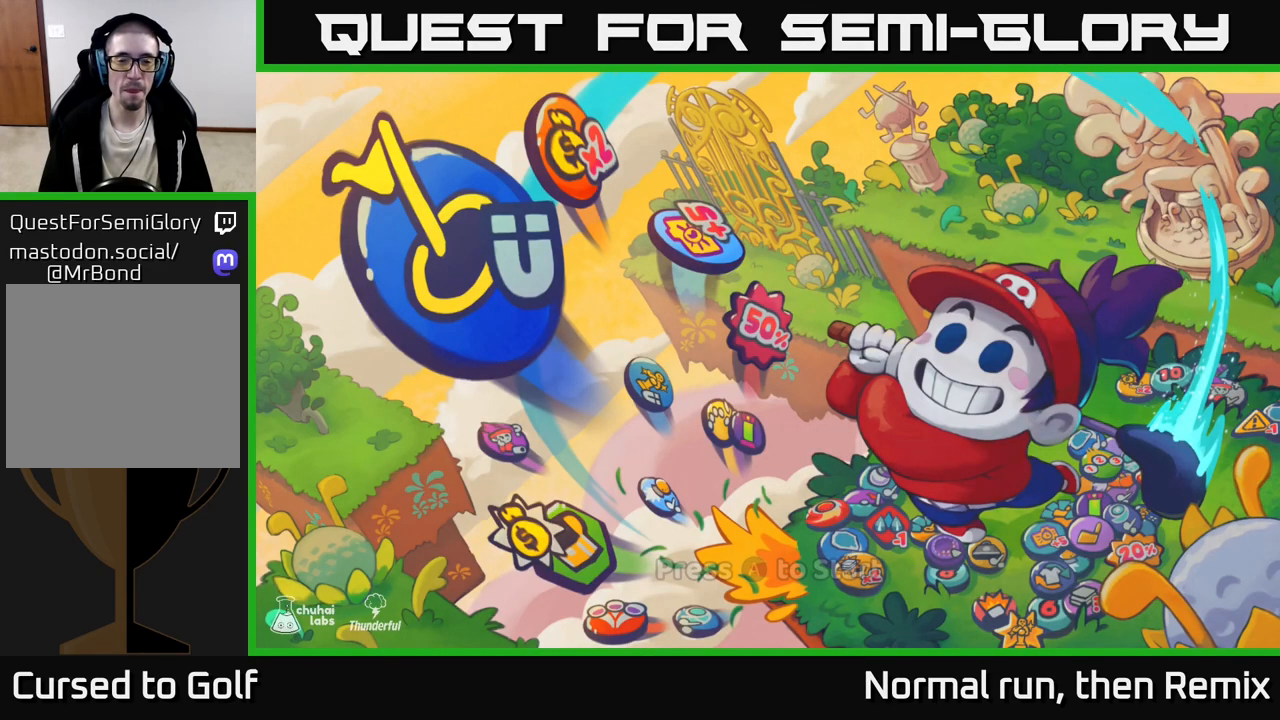
{"buttons": [], "left_stick": "center", "right_stick": "center", "events": []}
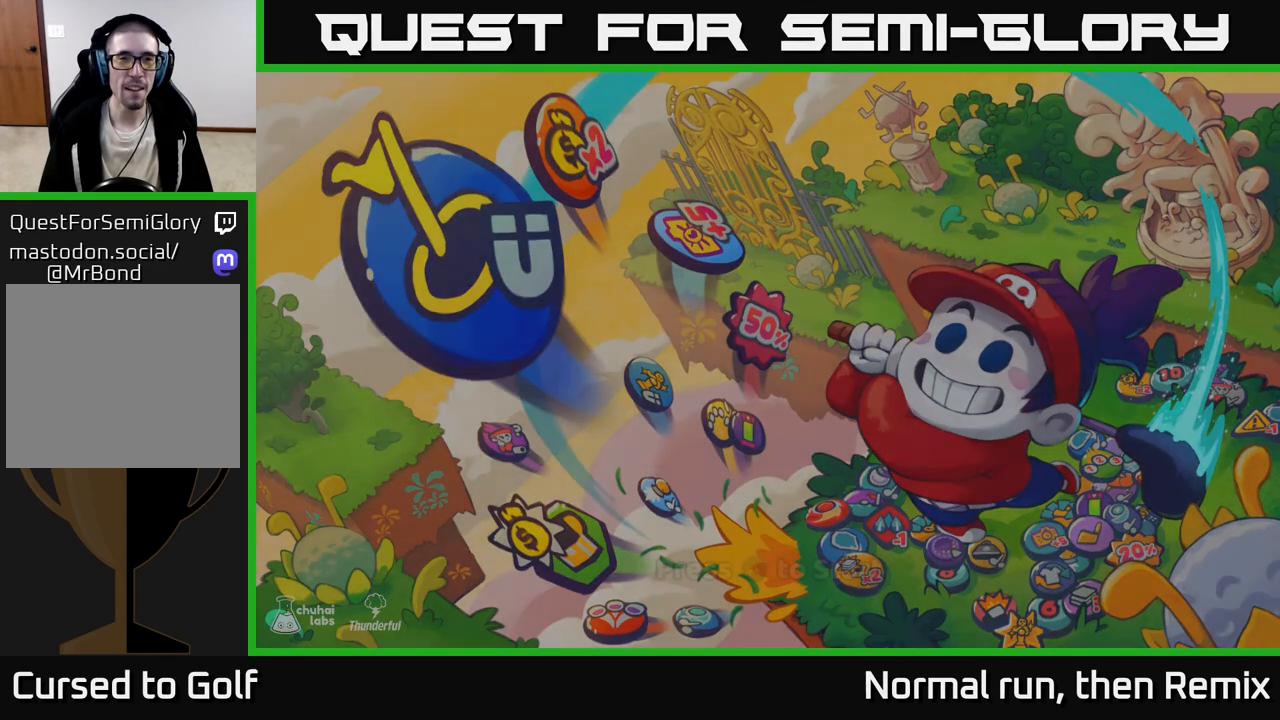
{"buttons": [], "left_stick": "center", "right_stick": "center", "events": []}
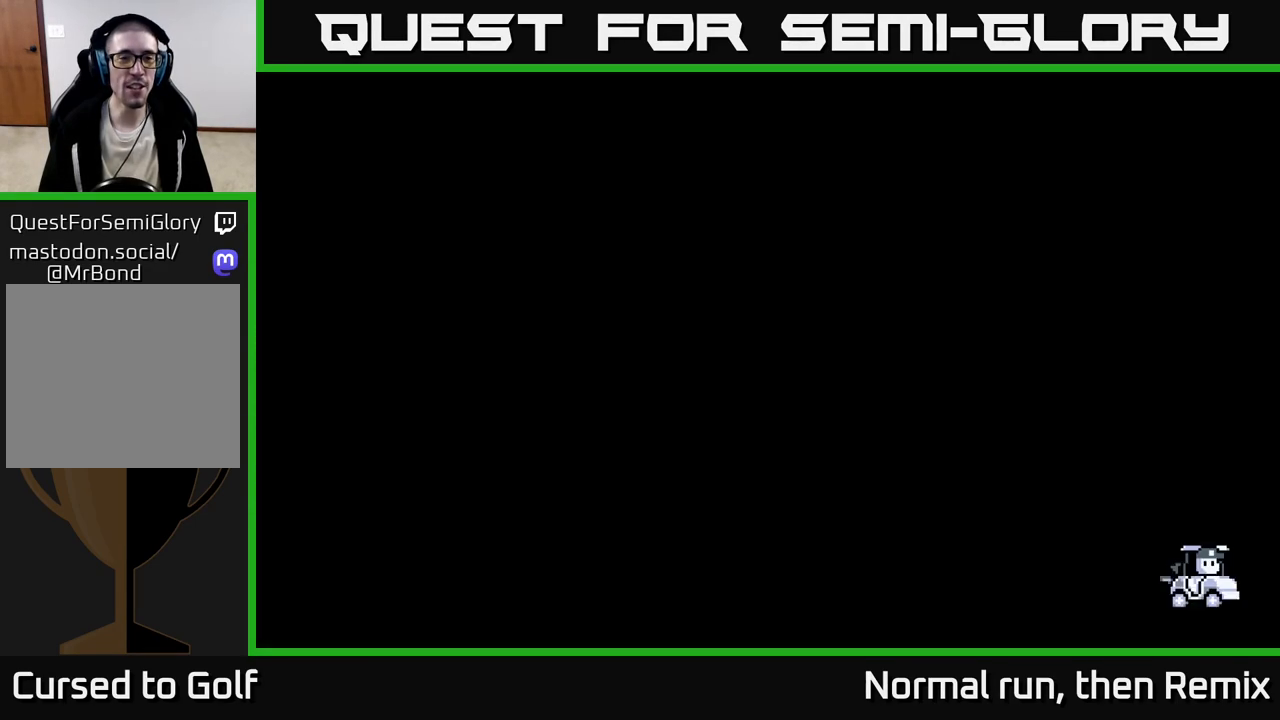
{"buttons": [], "left_stick": "center", "right_stick": "center", "events": []}
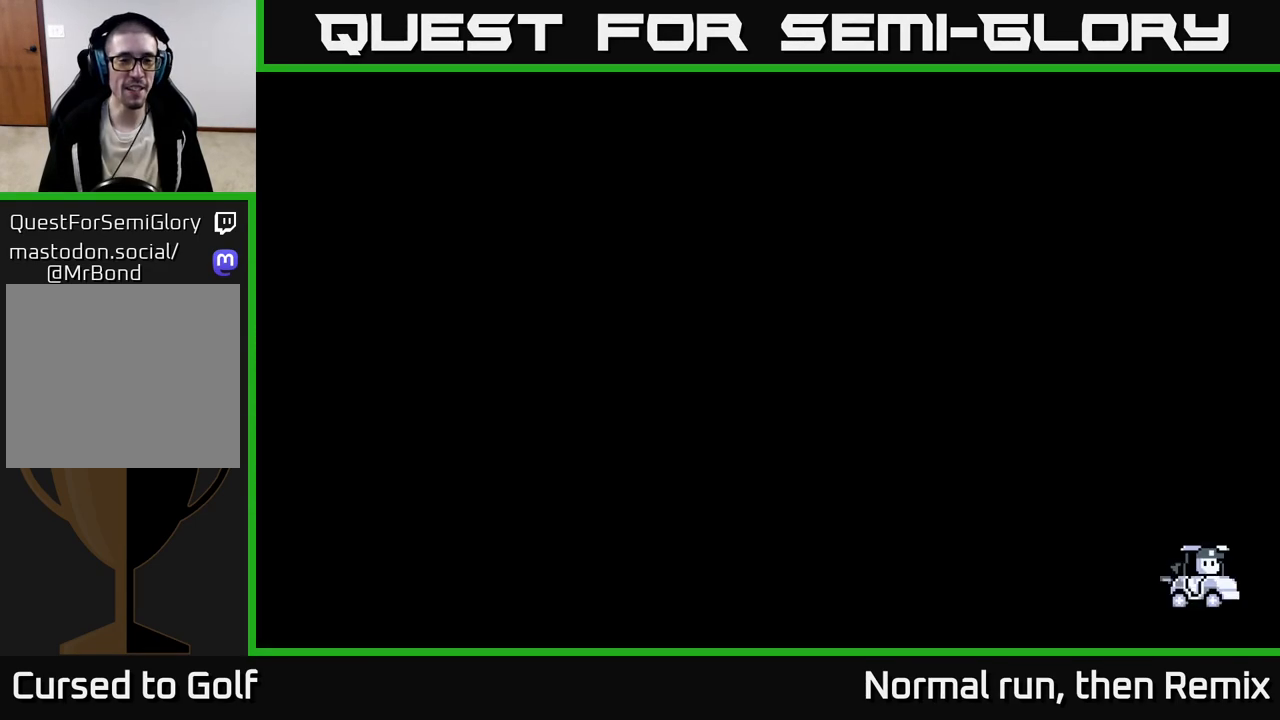
{"buttons": [], "left_stick": "center", "right_stick": "center", "events": []}